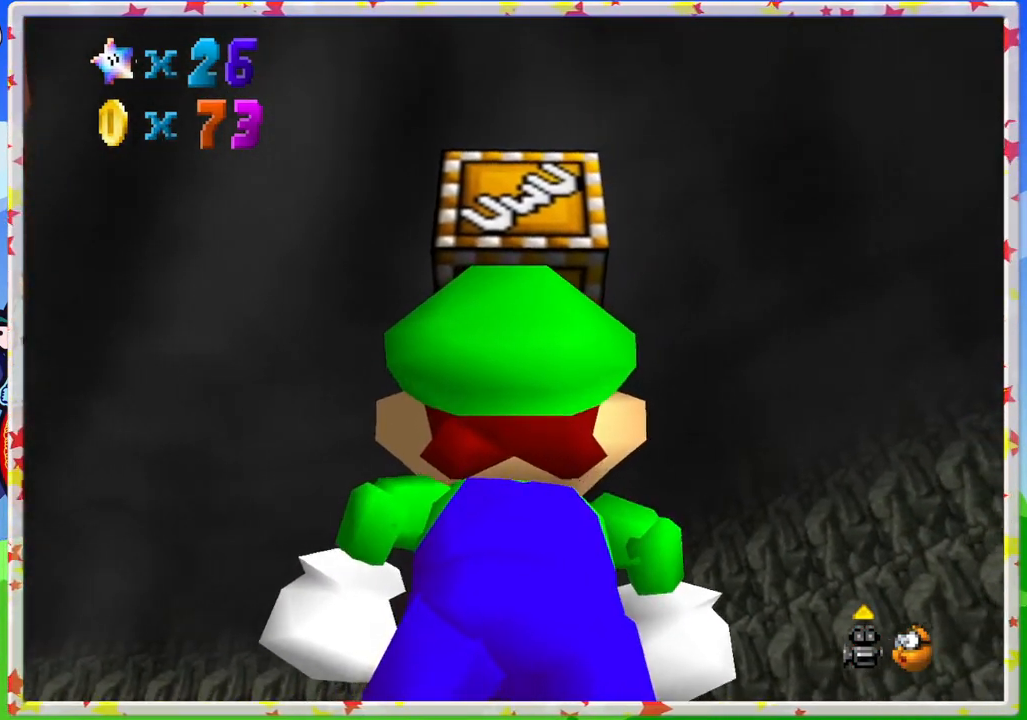
Gameplay with a controller (Nintendo layout); each line is a JSON object with the inputs held at the frame after it. "events" lists button and stick changes between this image and that frame as [ms after this image, input, new state], when the widget could be followed in between. Not read: L3 R3.
{"buttons": [], "left_stick": "center", "events": [[300, "left_stick", "center"]]}
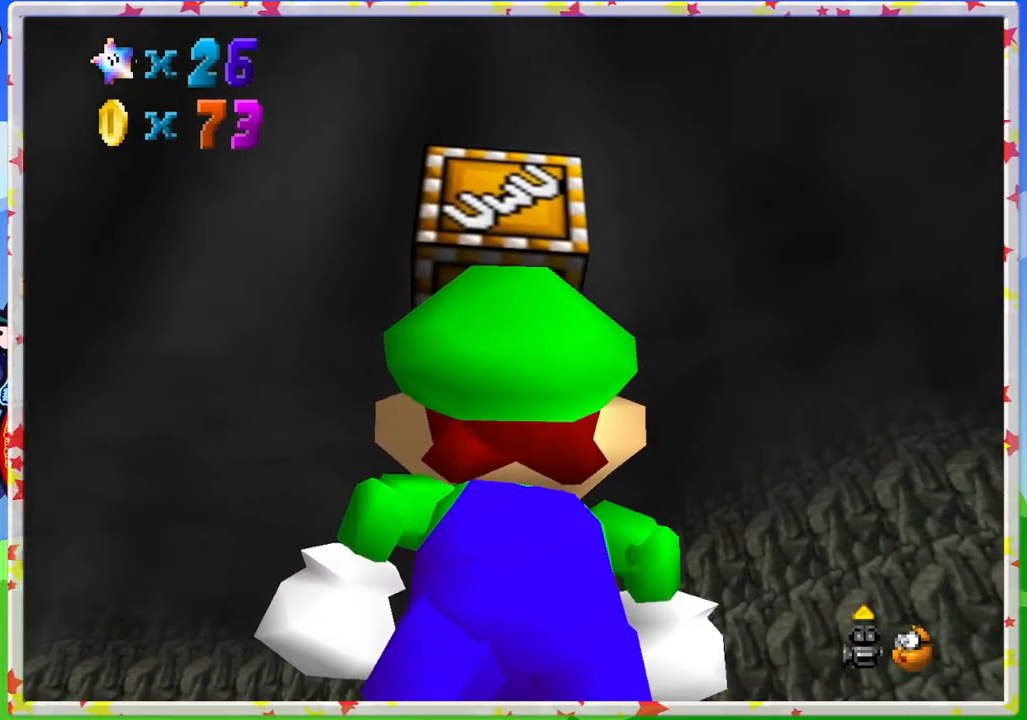
{"buttons": [], "left_stick": "center", "events": []}
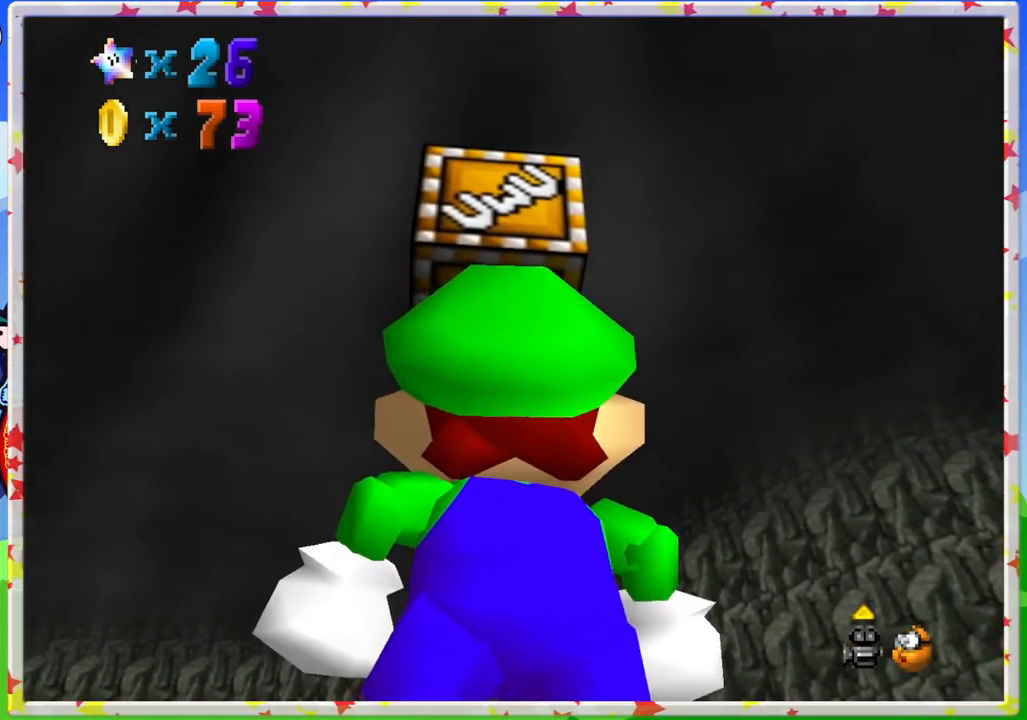
{"buttons": [], "left_stick": "right", "events": [[50, "left_stick", "up"], [350, "left_stick", "right"]]}
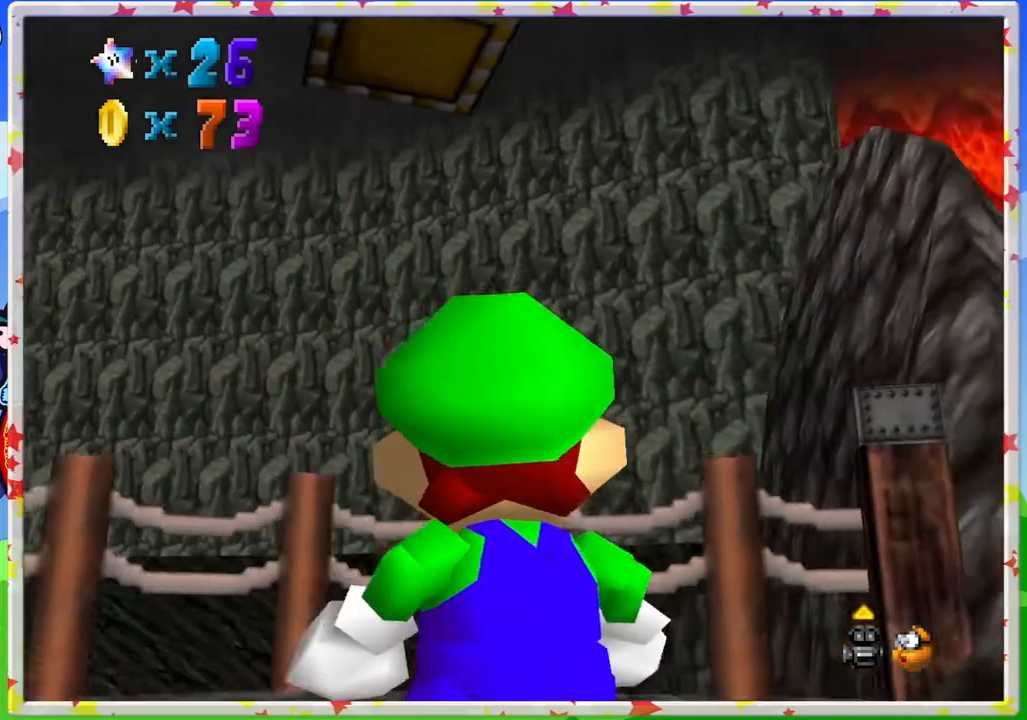
{"buttons": [], "left_stick": "right", "events": []}
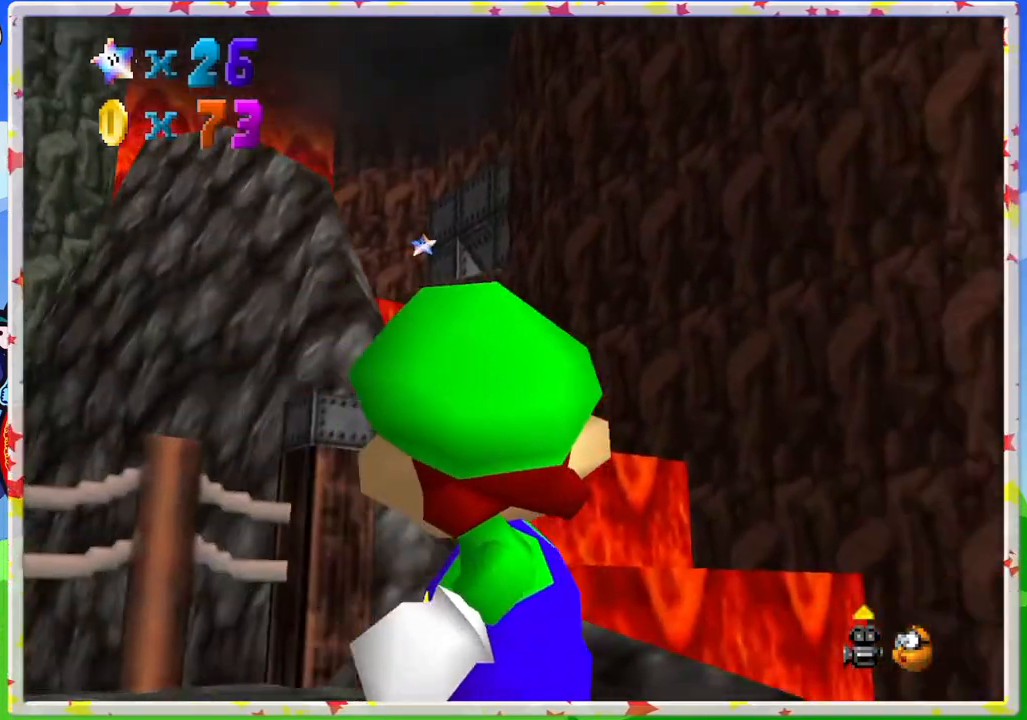
{"buttons": [], "left_stick": "center", "events": [[33, "left_stick", "center"]]}
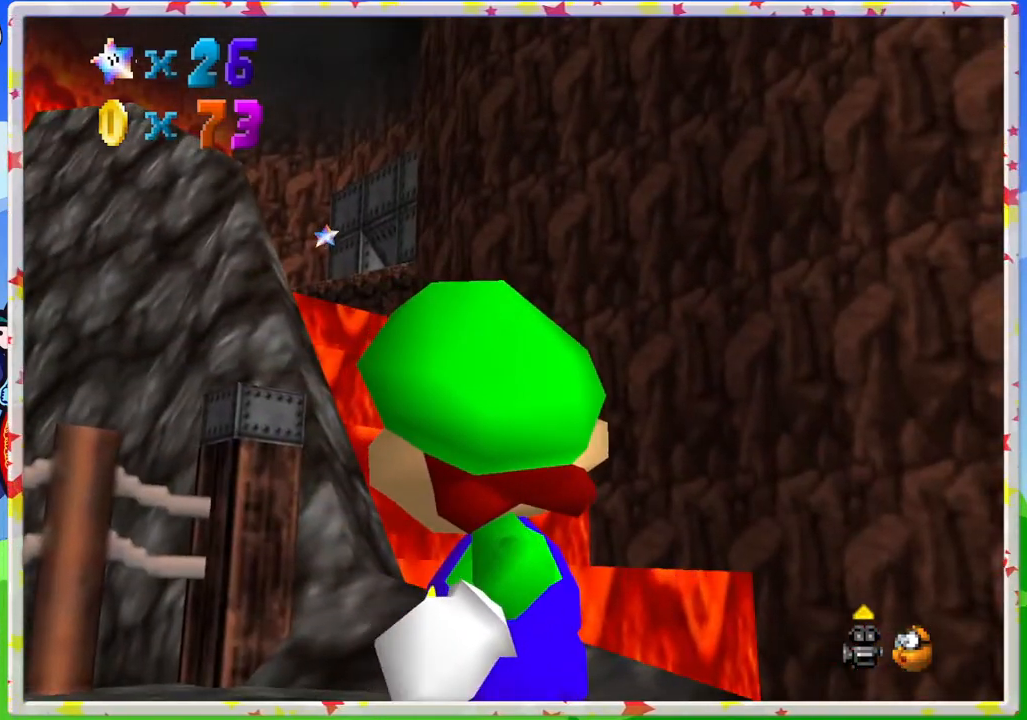
{"buttons": [], "left_stick": "up-left", "events": [[367, "left_stick", "up-left"]]}
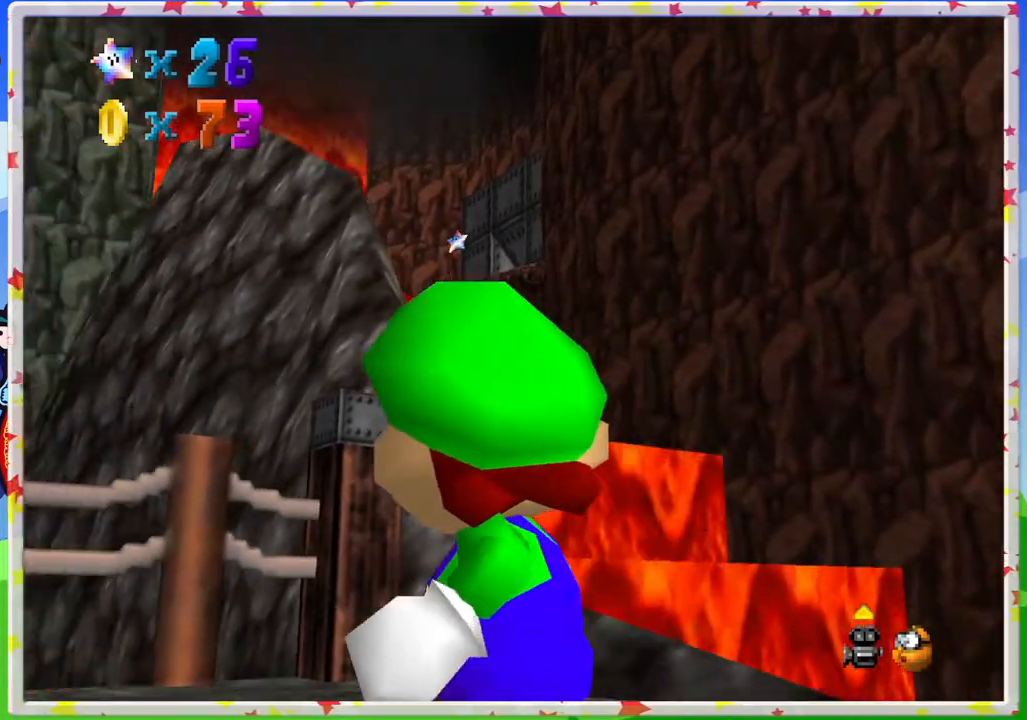
{"buttons": [], "left_stick": "right", "events": [[183, "left_stick", "center"], [367, "left_stick", "right"]]}
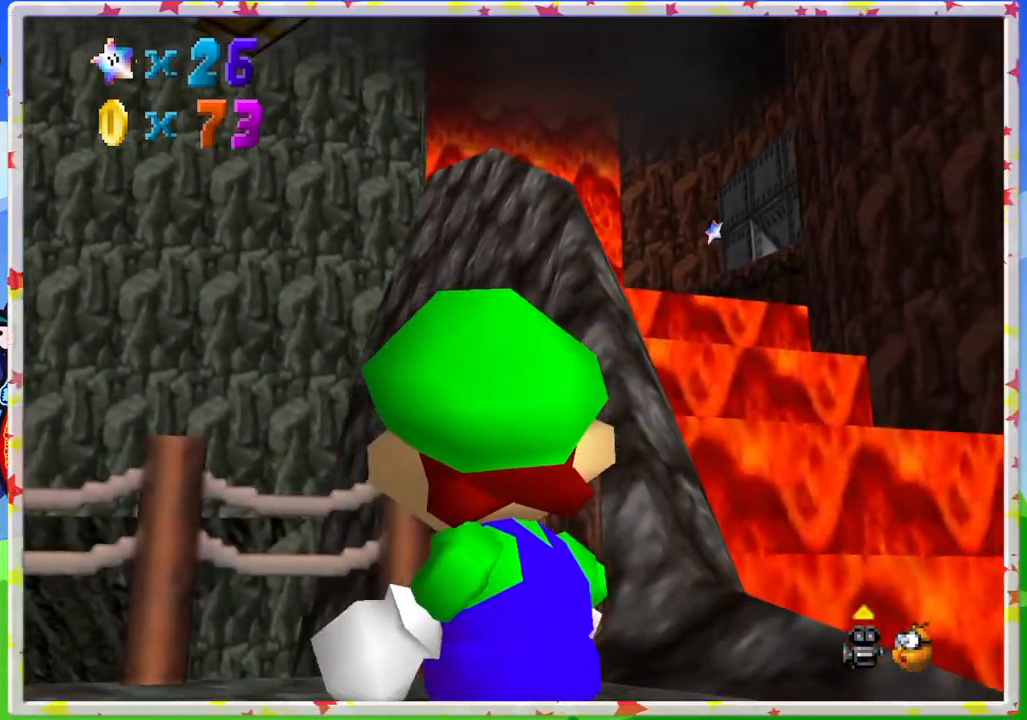
{"buttons": [], "left_stick": "center", "events": [[300, "left_stick", "center"]]}
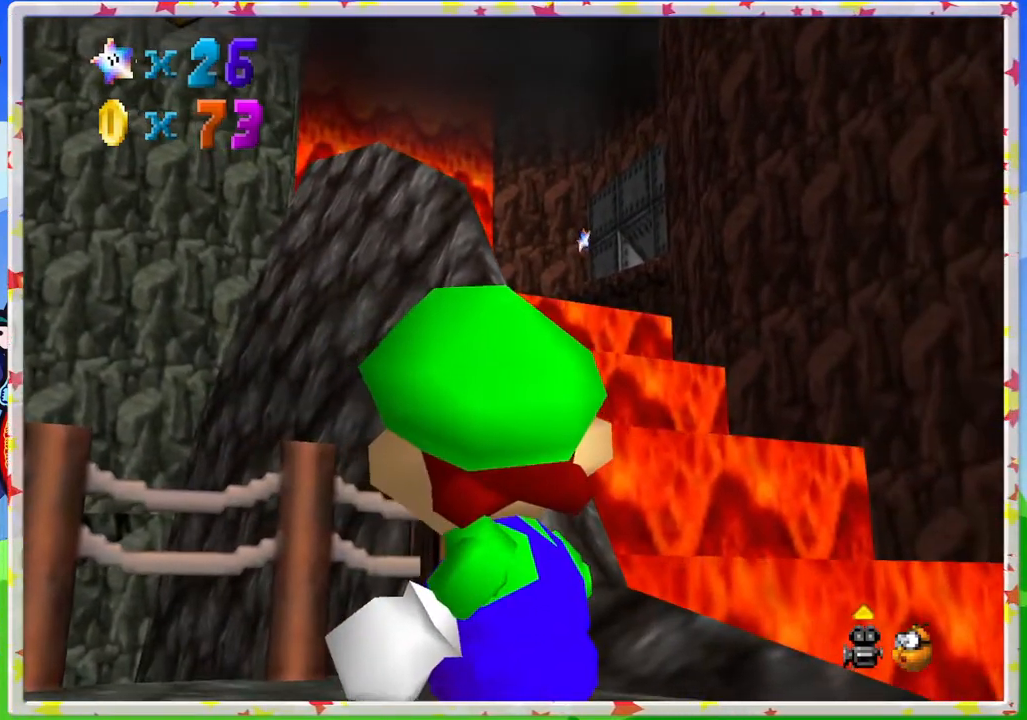
{"buttons": [], "left_stick": "center", "events": [[117, "A", "down"], [217, "A", "up"]]}
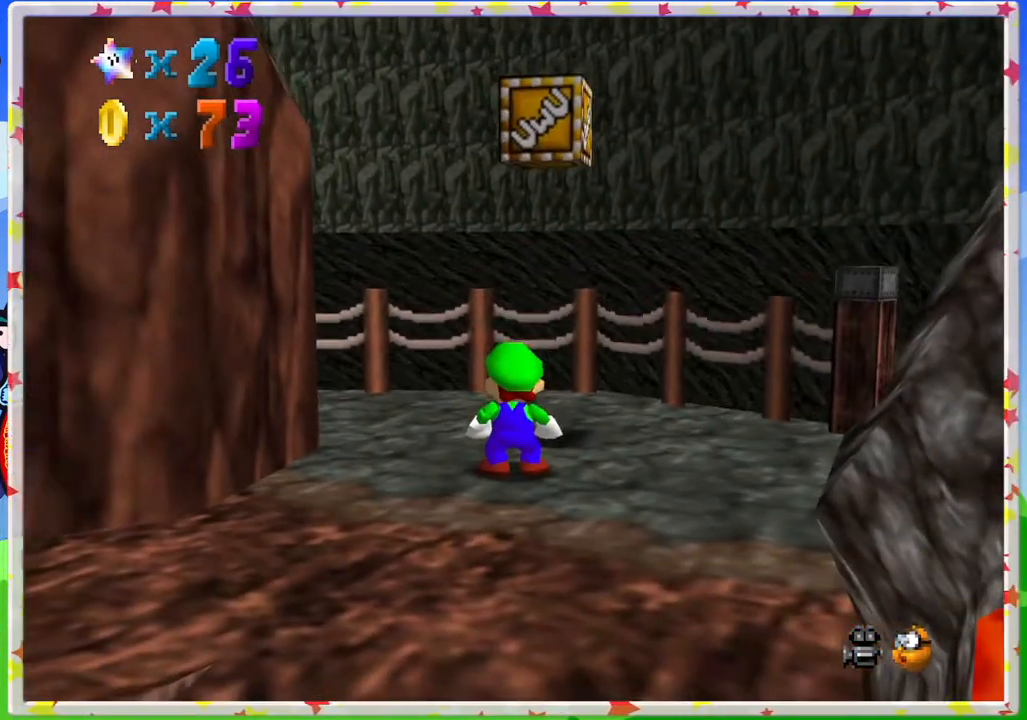
{"buttons": [], "left_stick": "down", "events": [[83, "left_stick", "down"], [267, "C_LEFT", "down"], [367, "C_LEFT", "up"]]}
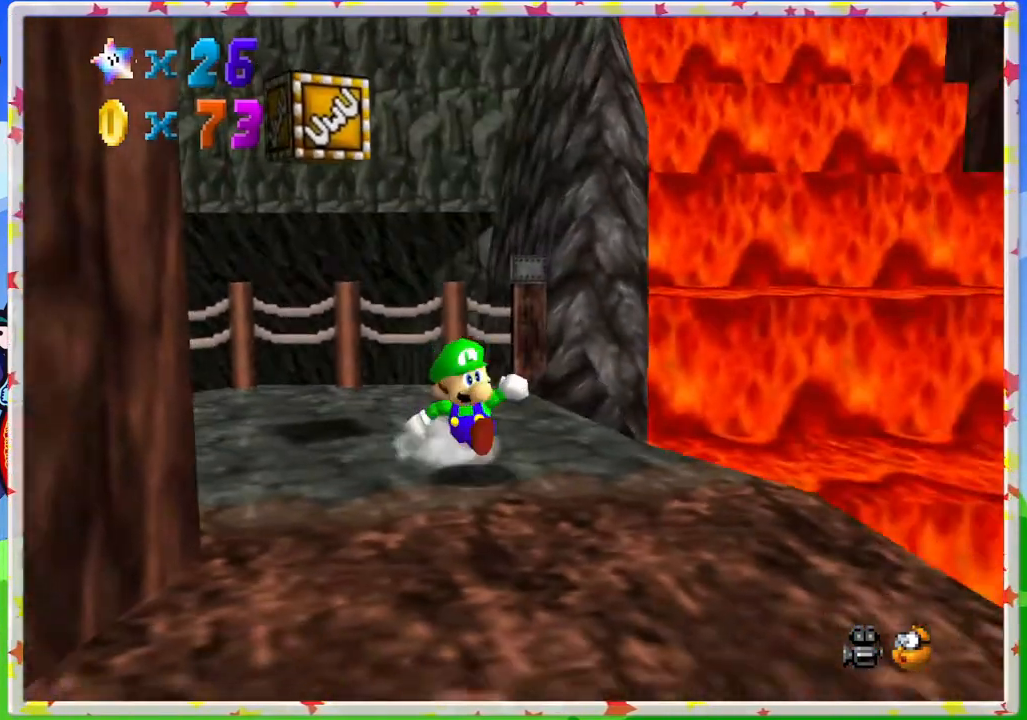
{"buttons": [], "left_stick": "down", "events": [[133, "left_stick", "center"], [367, "left_stick", "down"]]}
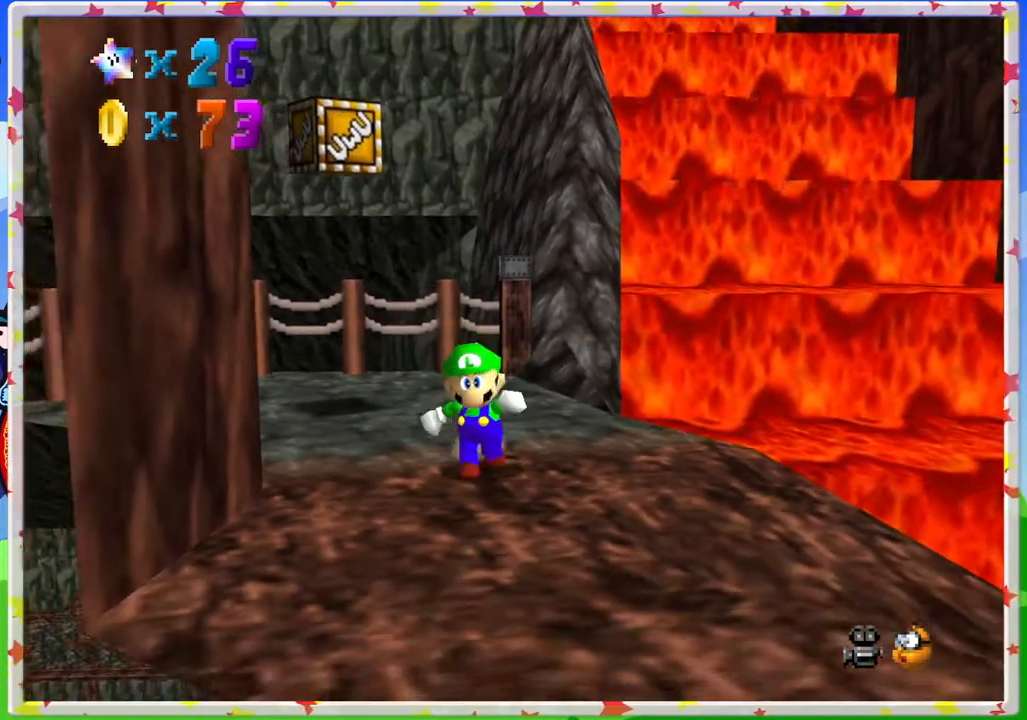
{"buttons": [], "left_stick": "left", "events": [[17, "C_RIGHT", "down"], [33, "left_stick", "down-left"], [100, "C_RIGHT", "up"], [200, "C_RIGHT", "down"], [283, "C_RIGHT", "up"], [367, "C_RIGHT", "down"], [467, "C_RIGHT", "up"], [467, "left_stick", "left"]]}
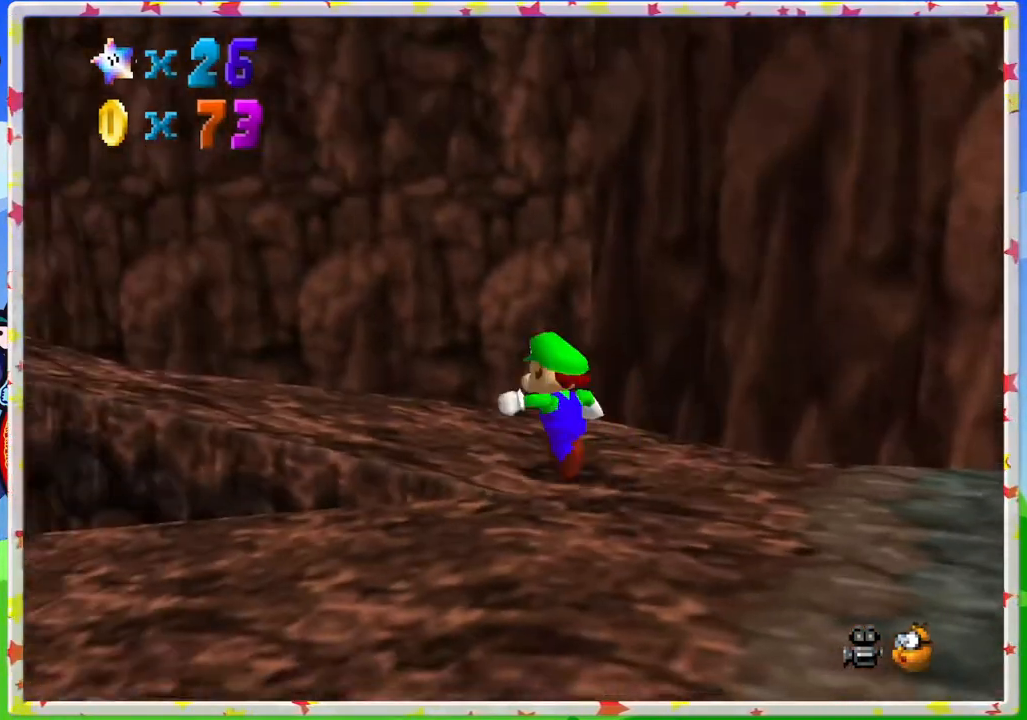
{"buttons": ["C_DOWN"], "left_stick": "up-left", "events": [[33, "left_stick", "up-left"], [250, "C_RIGHT", "down"], [383, "C_RIGHT", "up"], [450, "C_DOWN", "down"]]}
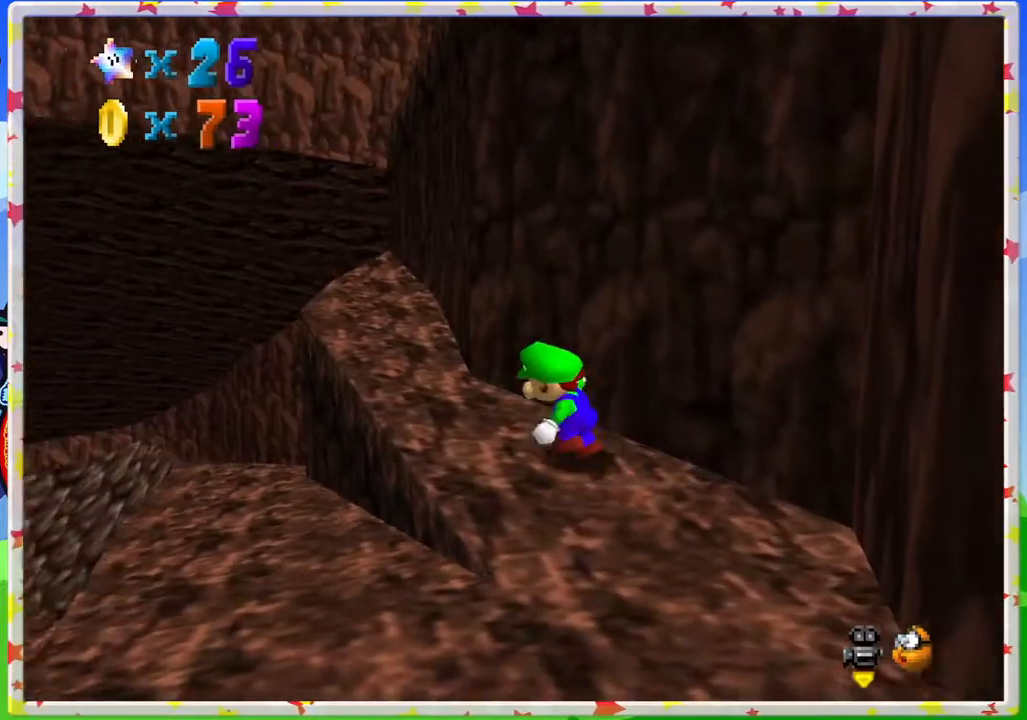
{"buttons": [], "left_stick": "up-left", "events": [[83, "C_DOWN", "up"]]}
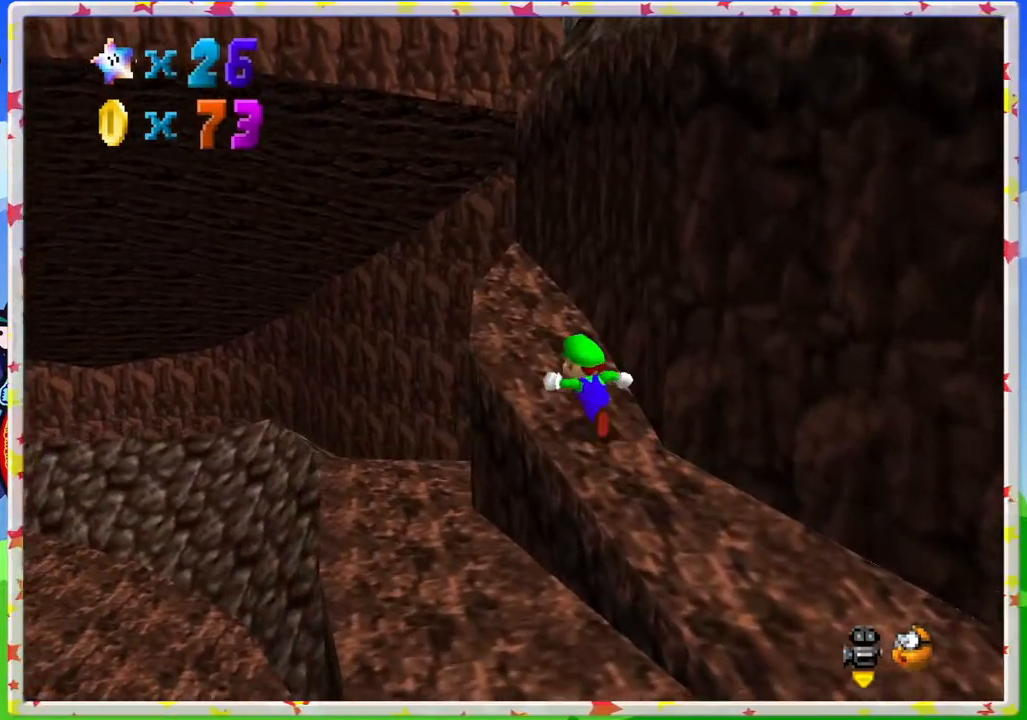
{"buttons": [], "left_stick": "up-left", "events": [[100, "C_LEFT", "down"], [217, "C_LEFT", "up"]]}
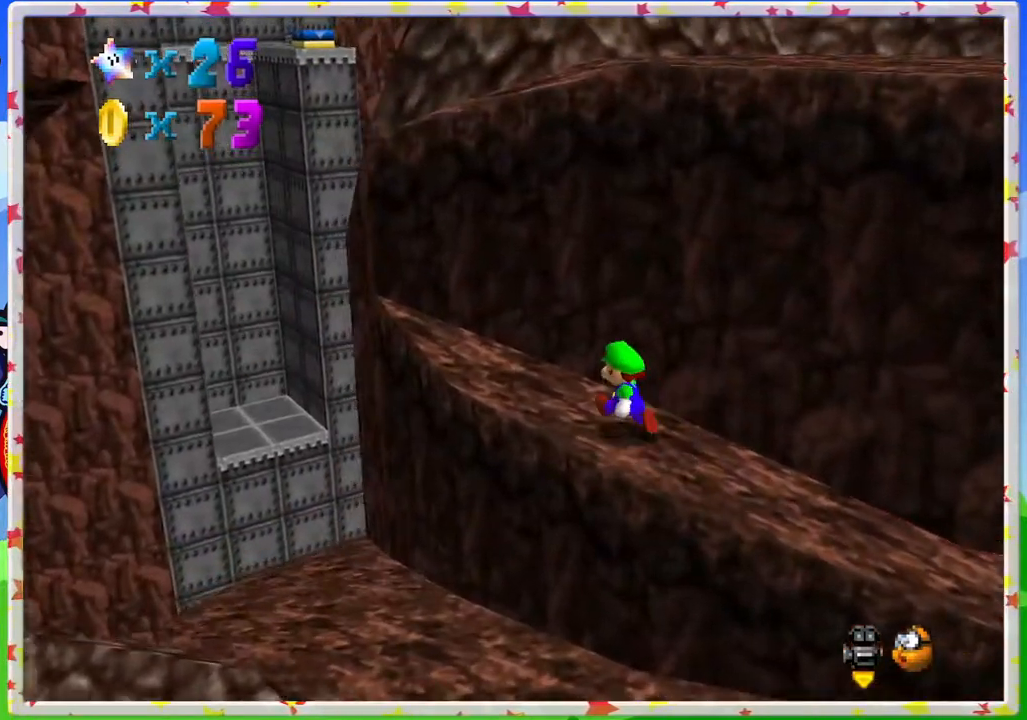
{"buttons": [], "left_stick": "center", "events": [[200, "left_stick", "center"], [283, "C_LEFT", "down"], [400, "C_LEFT", "up"]]}
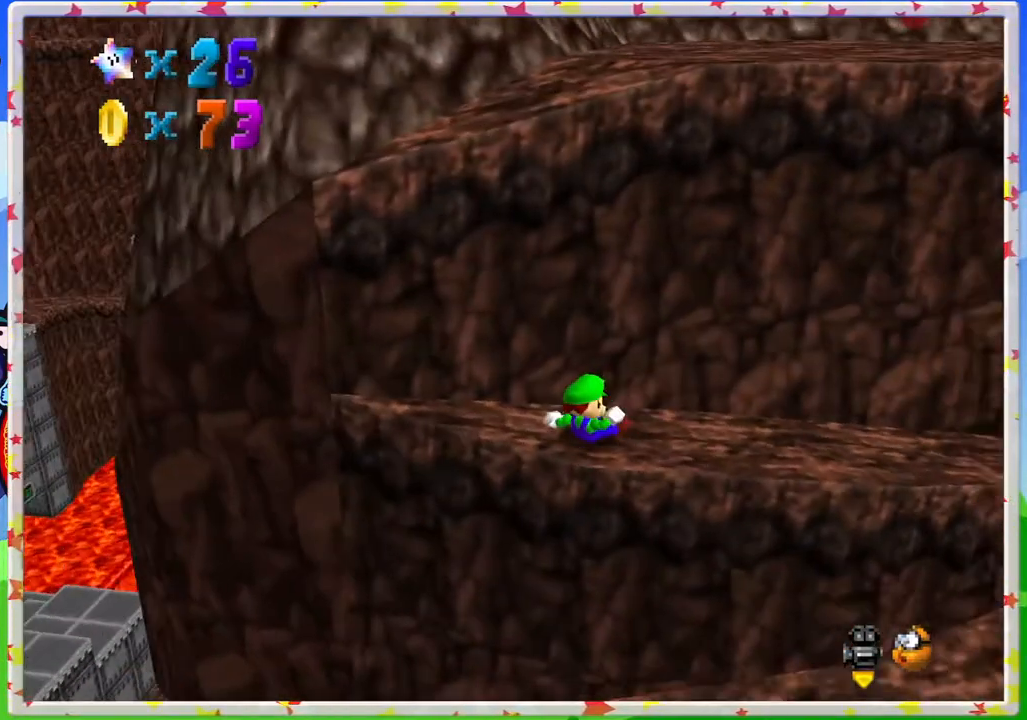
{"buttons": ["A"], "left_stick": "center", "events": [[467, "A", "down"]]}
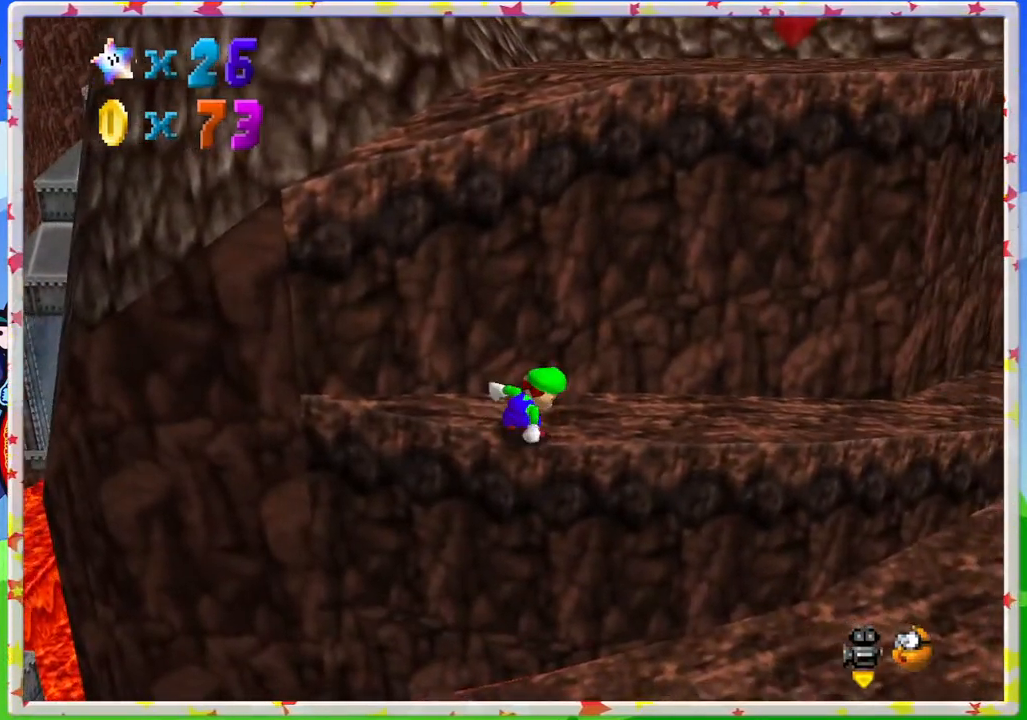
{"buttons": [], "left_stick": "up", "events": [[117, "A", "up"], [283, "left_stick", "up"]]}
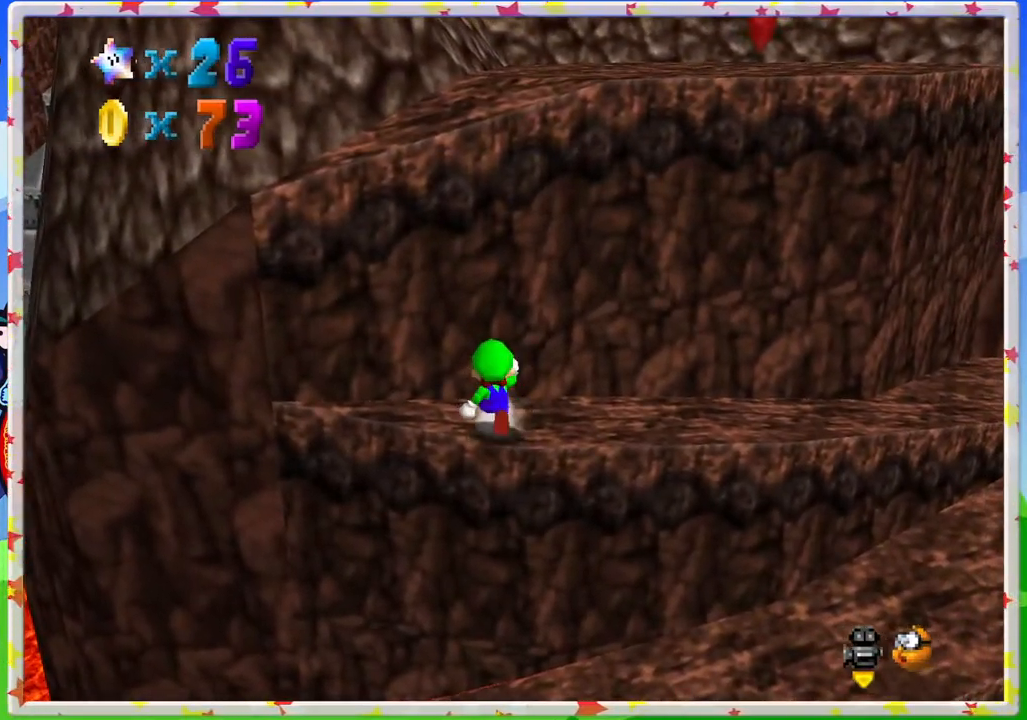
{"buttons": [], "left_stick": "right", "events": [[100, "left_stick", "right"]]}
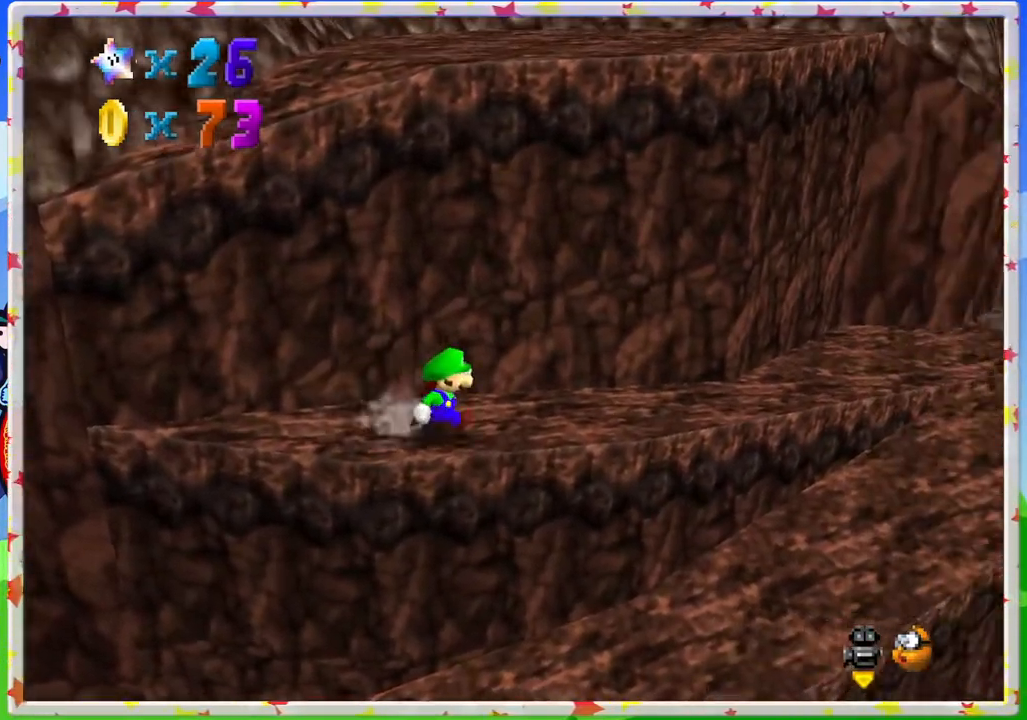
{"buttons": ["A"], "left_stick": "up", "events": [[117, "left_stick", "up-left"], [217, "A", "down"], [483, "left_stick", "up"]]}
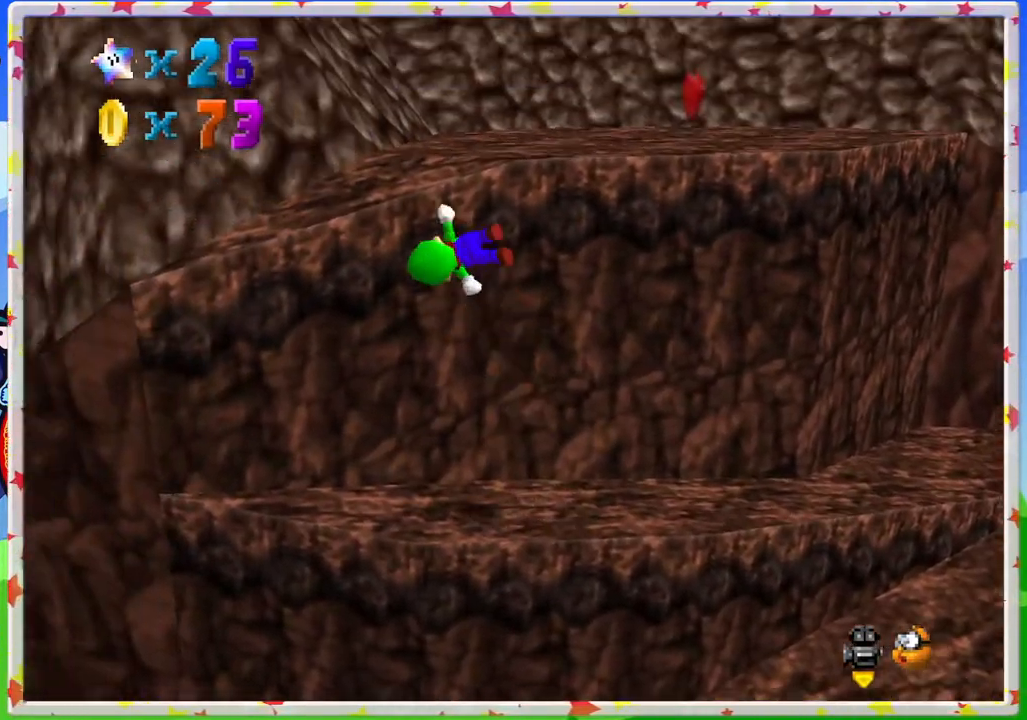
{"buttons": [], "left_stick": "up", "events": [[333, "A", "up"]]}
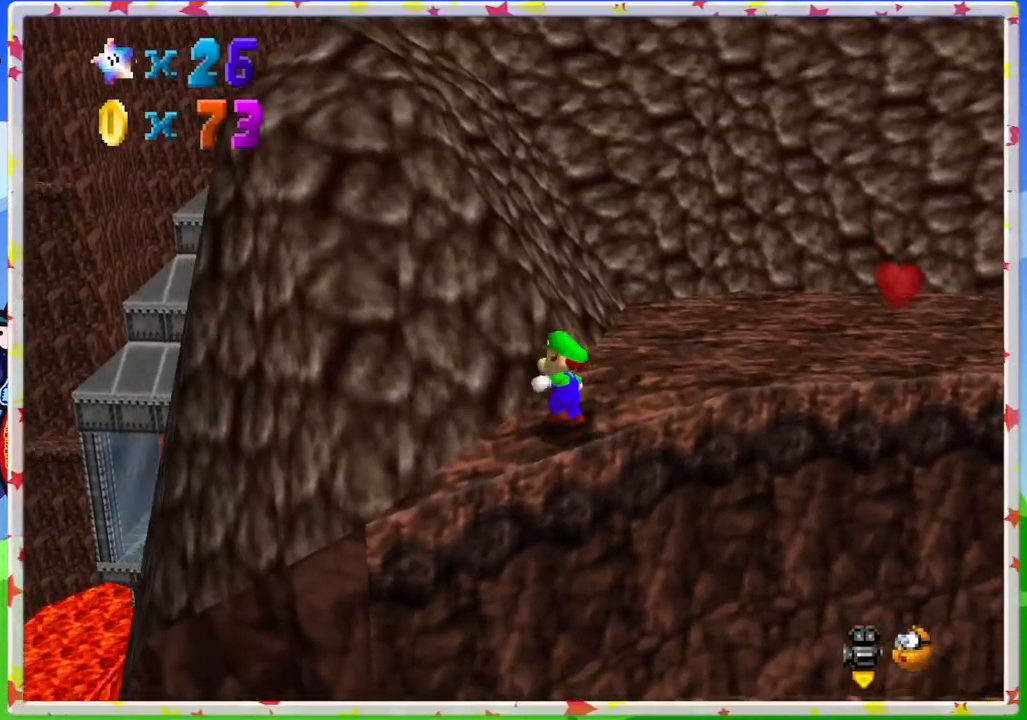
{"buttons": [], "left_stick": "right", "events": [[33, "A", "down"], [33, "left_stick", "up-right"], [183, "A", "up"], [283, "left_stick", "right"]]}
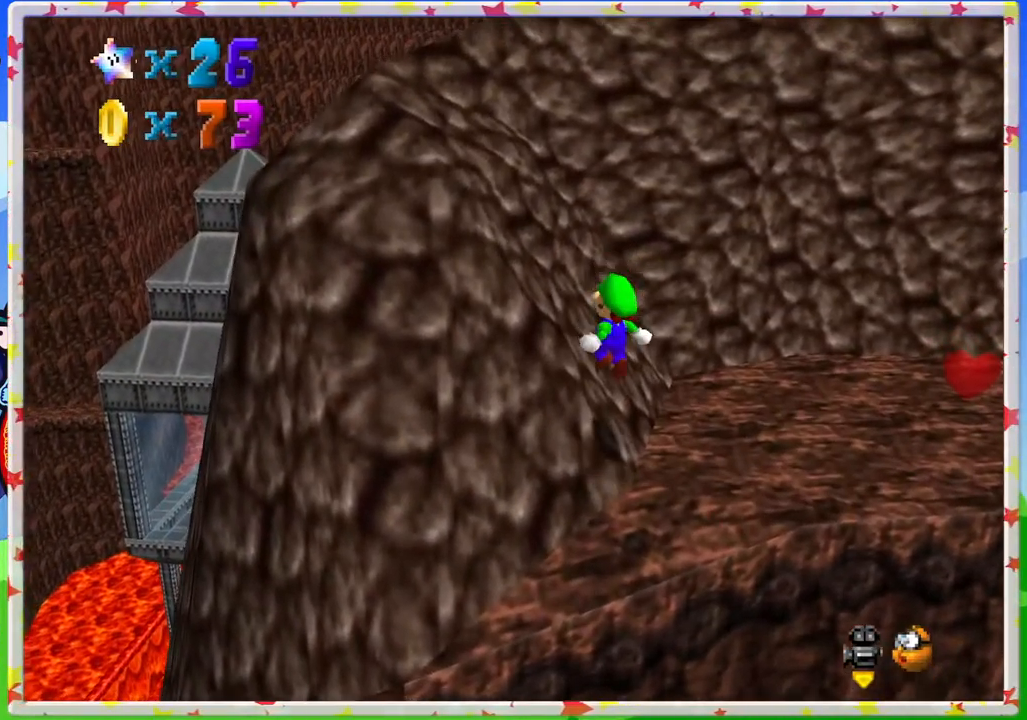
{"buttons": ["A"], "left_stick": "up", "events": [[50, "C_LEFT", "down"], [183, "C_LEFT", "up"], [350, "left_stick", "up"], [483, "A", "down"]]}
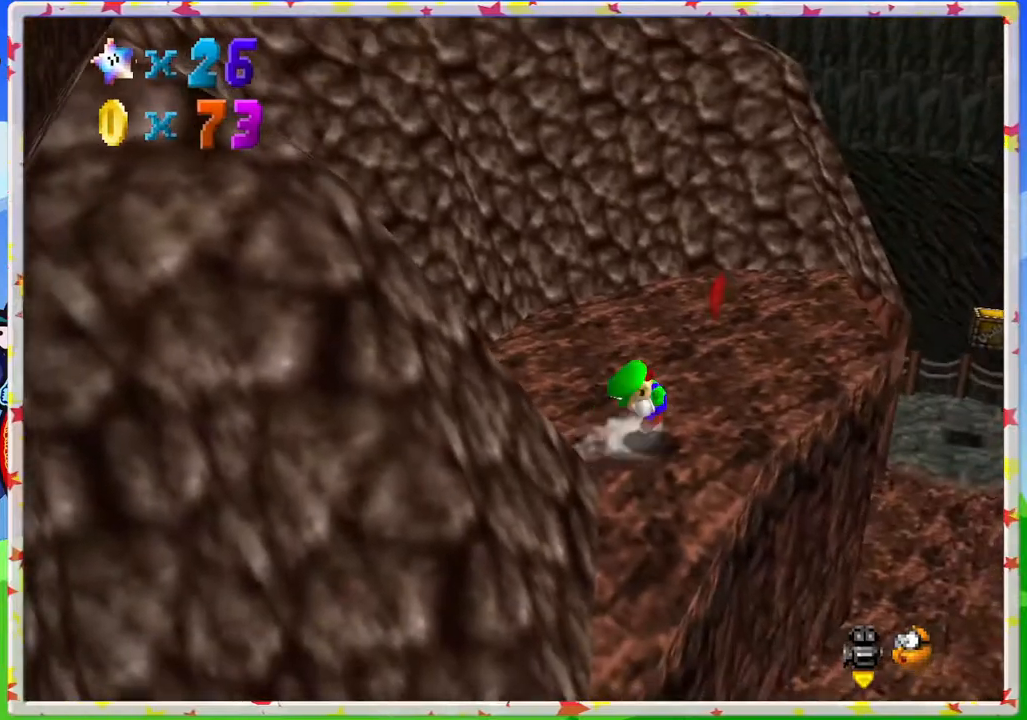
{"buttons": [], "left_stick": "center", "events": [[150, "left_stick", "up-left"], [183, "A", "up"], [400, "left_stick", "center"]]}
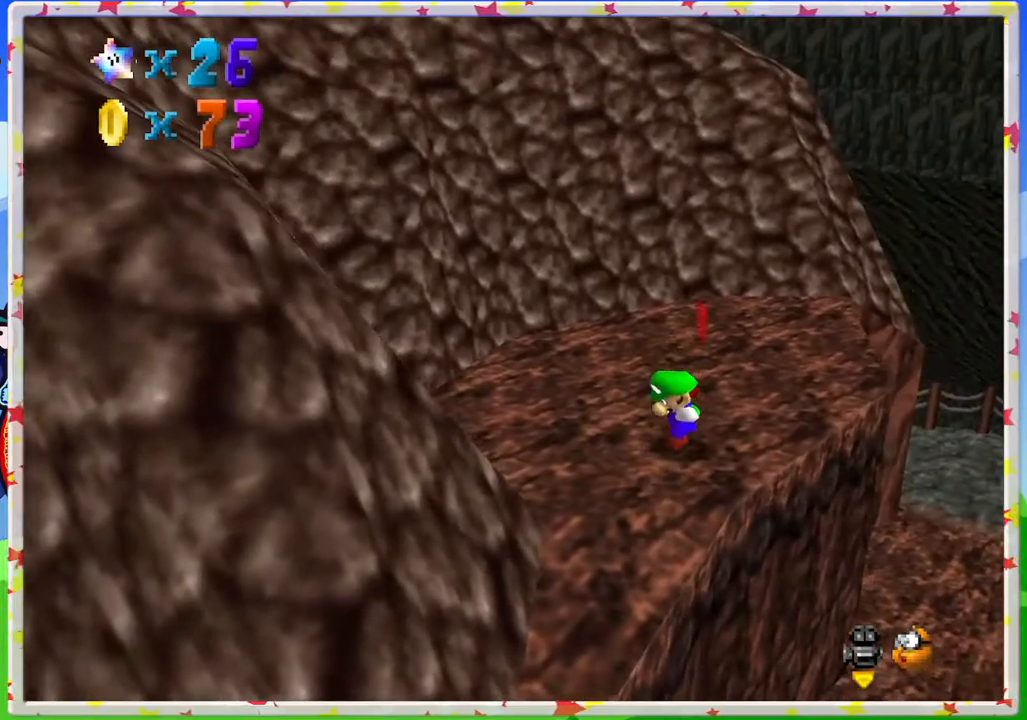
{"buttons": [], "left_stick": "left", "events": [[50, "left_stick", "left"]]}
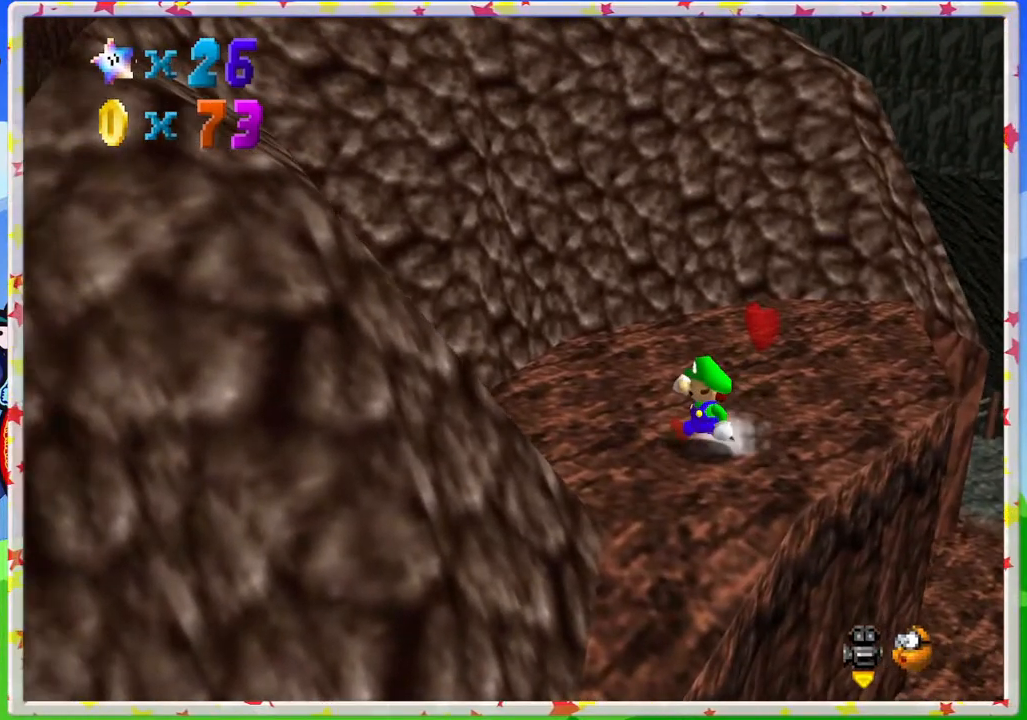
{"buttons": [], "left_stick": "up-right", "events": [[117, "left_stick", "up-left"], [233, "left_stick", "up"], [367, "left_stick", "up-right"]]}
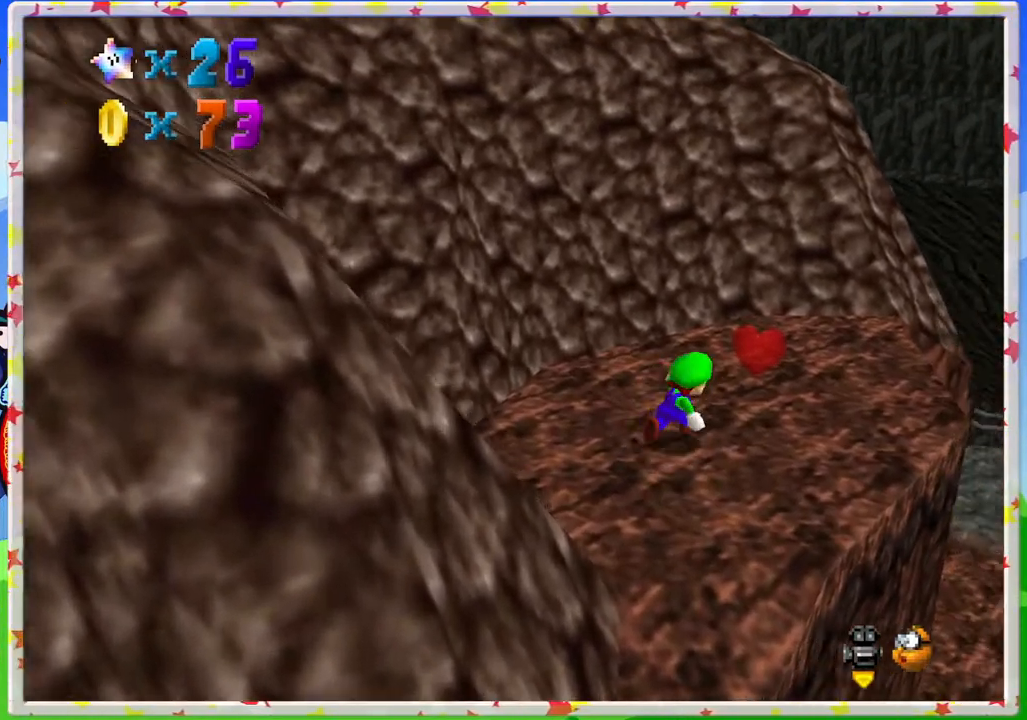
{"buttons": ["A", "Z"], "left_stick": "up-right", "events": [[117, "Z", "down"], [200, "A", "down"]]}
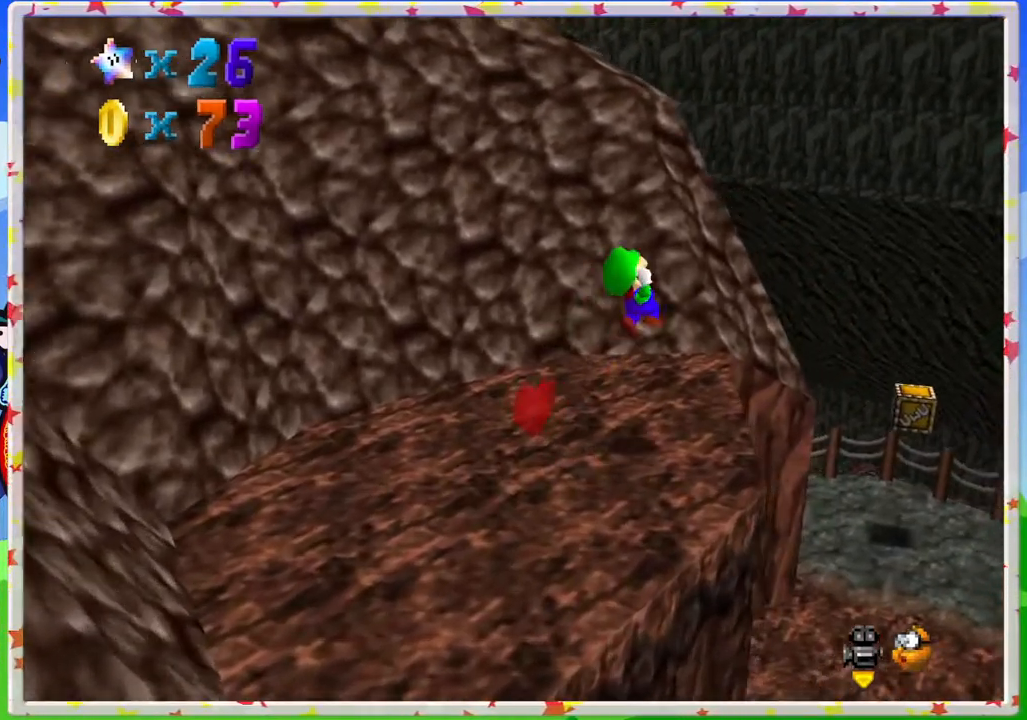
{"buttons": [], "left_stick": "down-left", "events": [[33, "A", "up"], [100, "left_stick", "center"], [117, "Z", "up"], [233, "left_stick", "down"], [317, "C_RIGHT", "down"], [317, "left_stick", "down-left"], [450, "C_RIGHT", "up"]]}
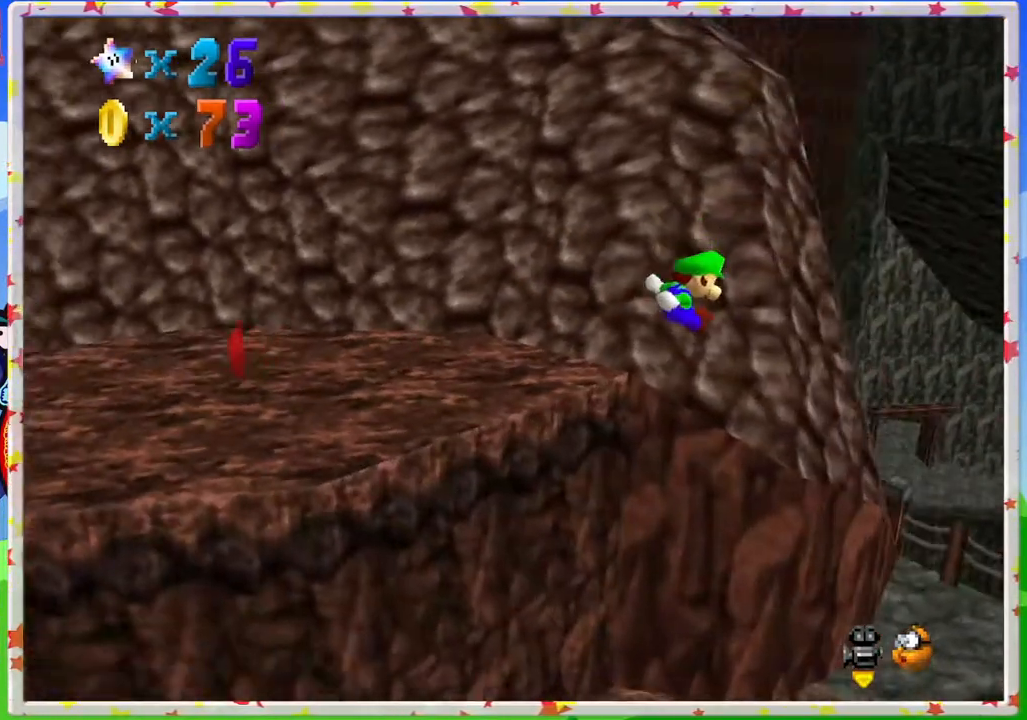
{"buttons": [], "left_stick": "up", "events": [[200, "left_stick", "center"], [300, "C_LEFT", "down"], [350, "left_stick", "up"], [400, "C_LEFT", "up"]]}
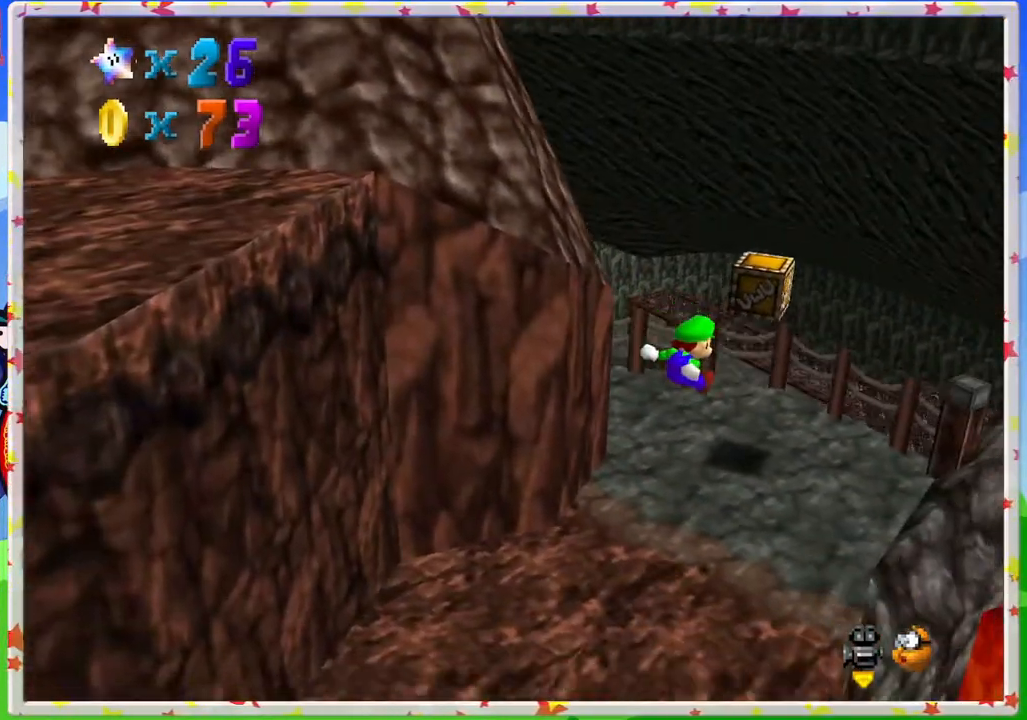
{"buttons": [], "left_stick": "up", "events": [[100, "left_stick", "center"], [350, "left_stick", "up"]]}